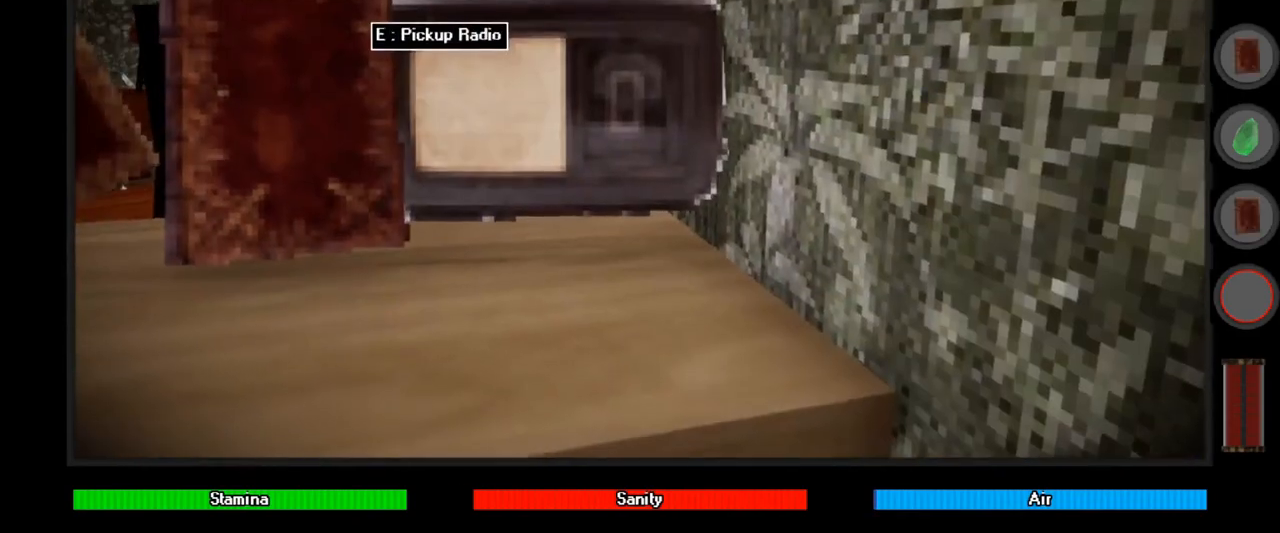
Gameplay with keyboard and mouse; each line is a JSON object with the keys and mouse buttons held at the frame after it. "events" lists presses ("down") and releases ("up") of "a", "alt", "ctrl", "d", "down", "e", "left", "q", "r", "right", "s", "shift", "space", "up", "w", "mouse_left" and "mouse_right" between this image and that frame as [ms after this image, input, new state], when the widget could be followed in between. "mouse_left", "mouse_right" = the "left", "right" buttons of the "mouse" list. No other keys are recorded. Mouse movement is not recorded.
{"keys": [], "mouse": [], "events": [[267, "e", "down"], [400, "e", "up"]]}
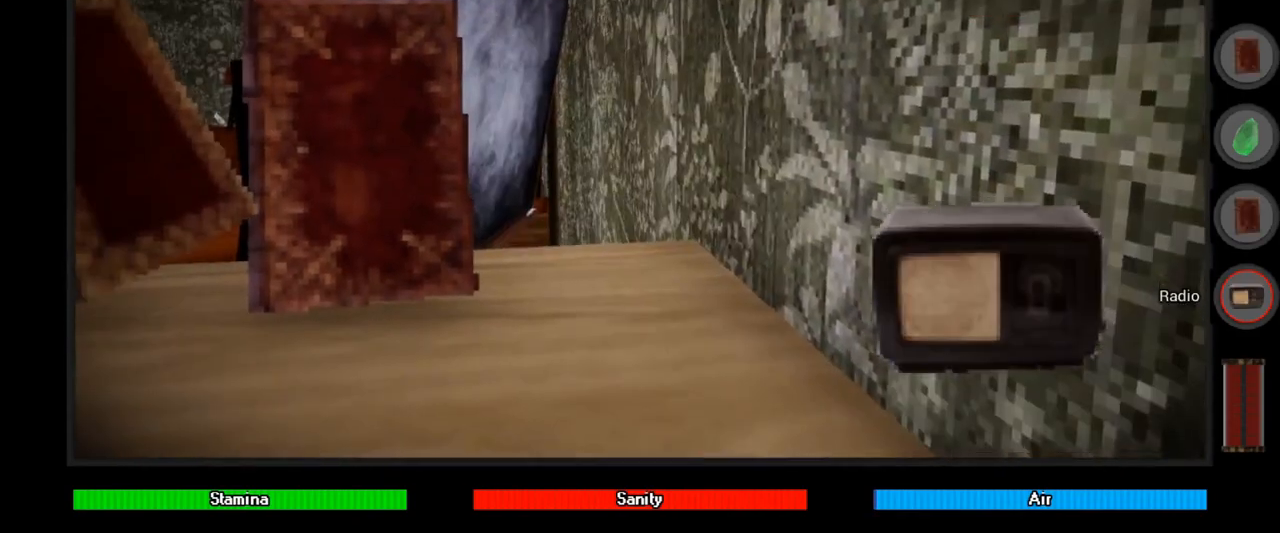
{"keys": ["a", "w"], "mouse": [], "events": [[433, "a", "down"], [467, "w", "down"]]}
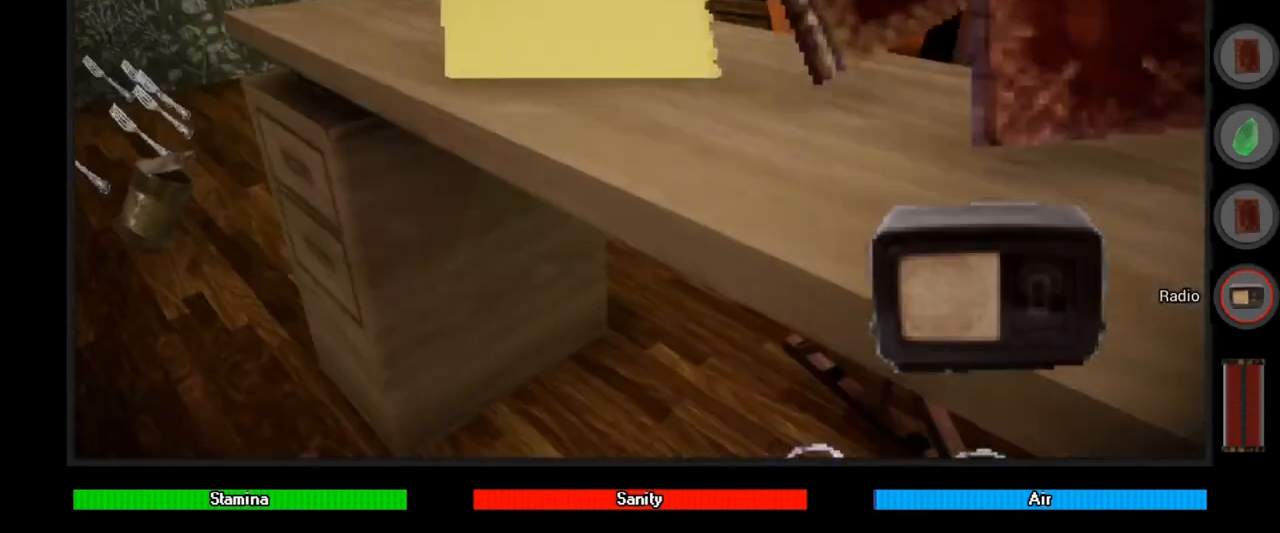
{"keys": [], "mouse": [], "events": [[467, "w", "up"], [500, "a", "up"]]}
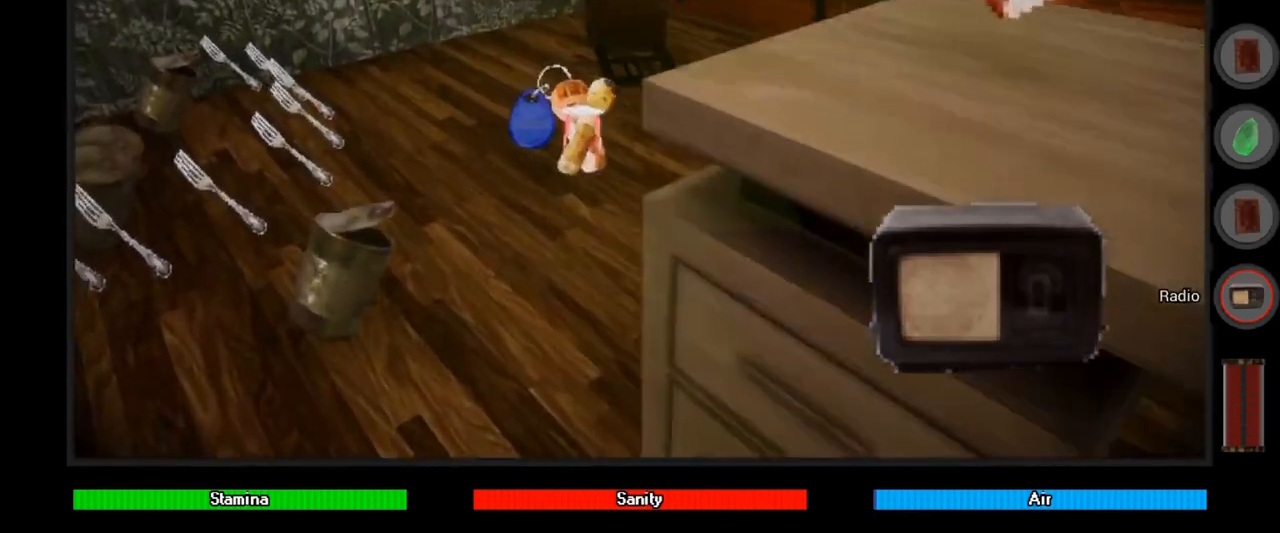
{"keys": ["a", "w"], "mouse": [], "events": [[233, "w", "down"], [333, "a", "down"]]}
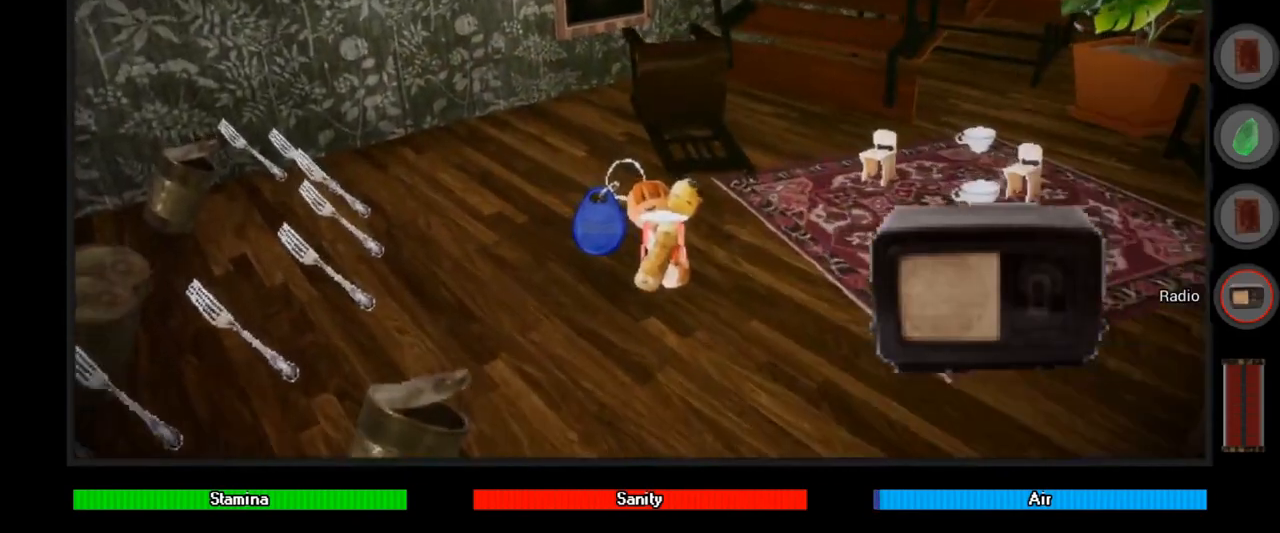
{"keys": ["w"], "mouse": [], "events": [[67, "a", "up"]]}
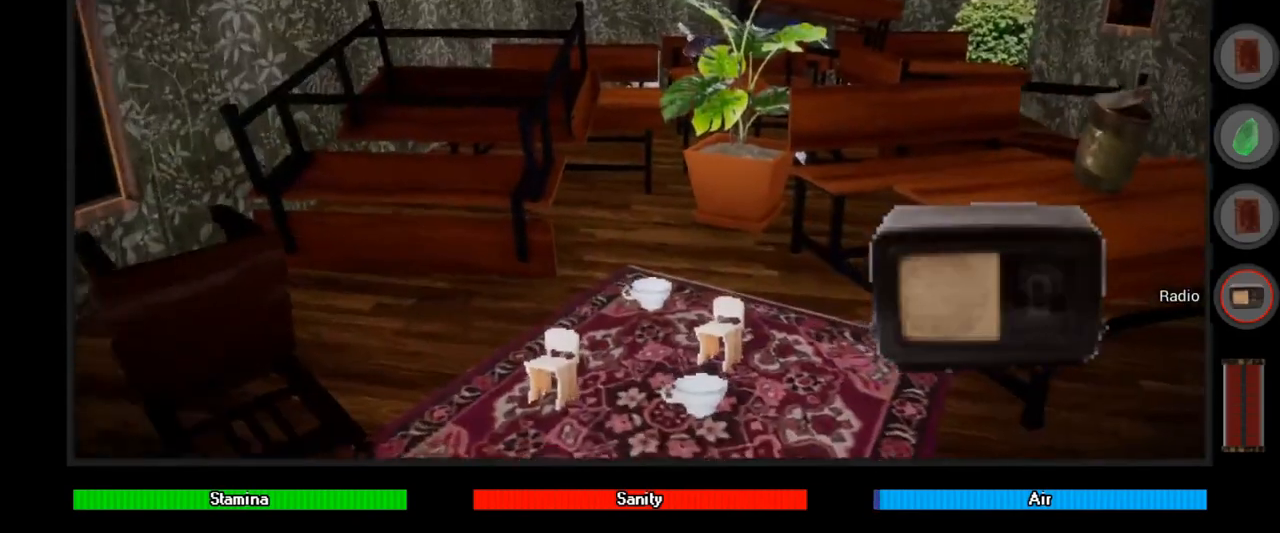
{"keys": [], "mouse": [], "events": [[367, "w", "up"]]}
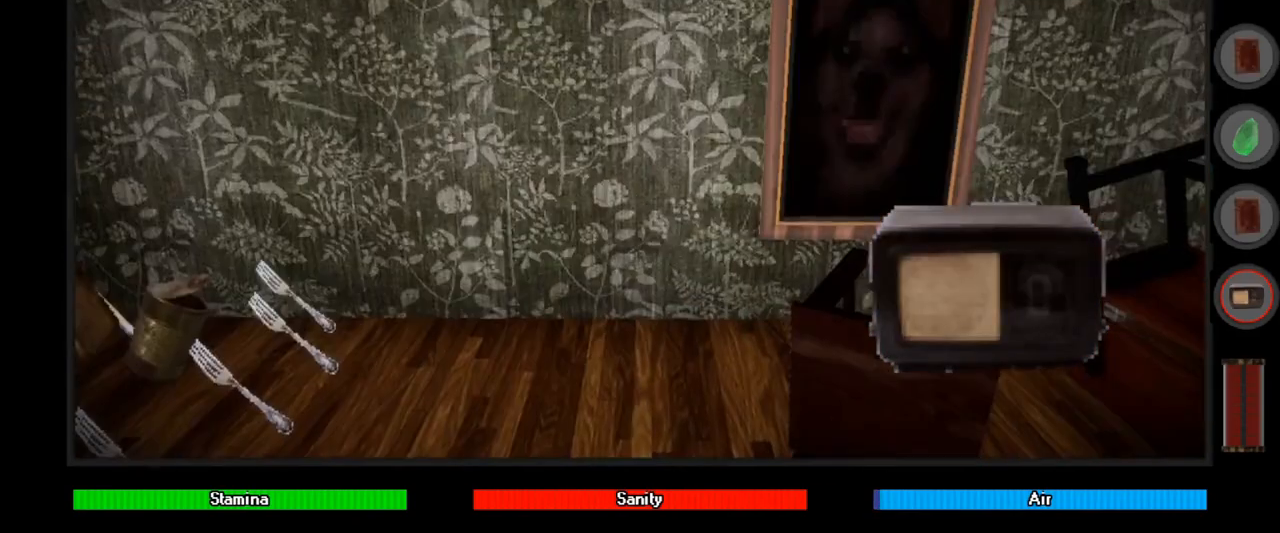
{"keys": ["d"], "mouse": [], "events": [[467, "d", "down"]]}
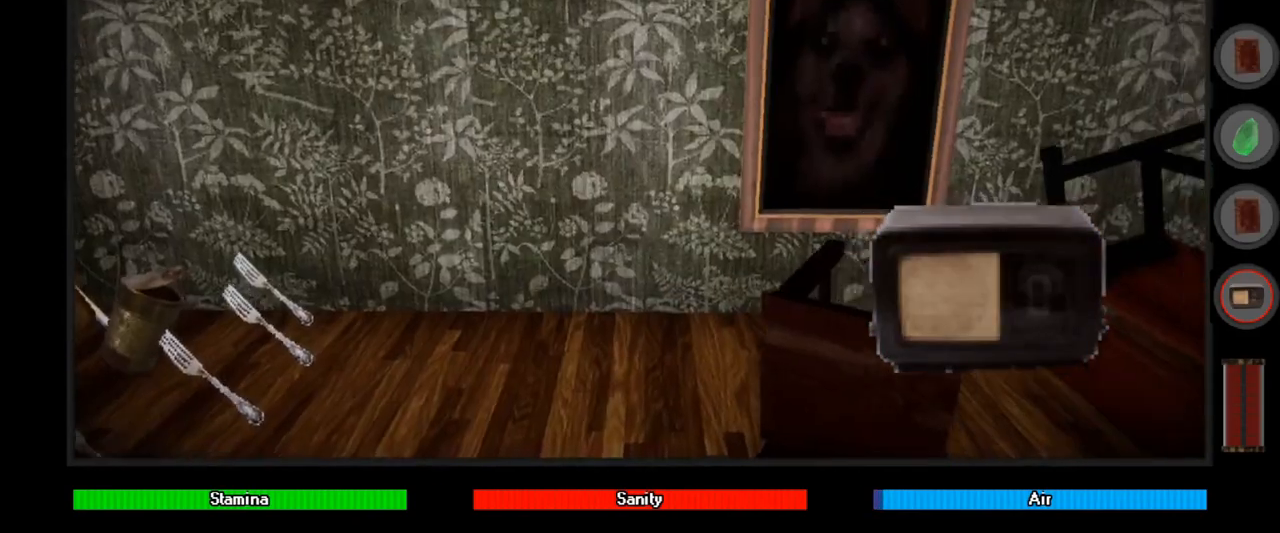
{"keys": ["w"], "mouse": [], "events": [[100, "w", "down"], [267, "d", "up"]]}
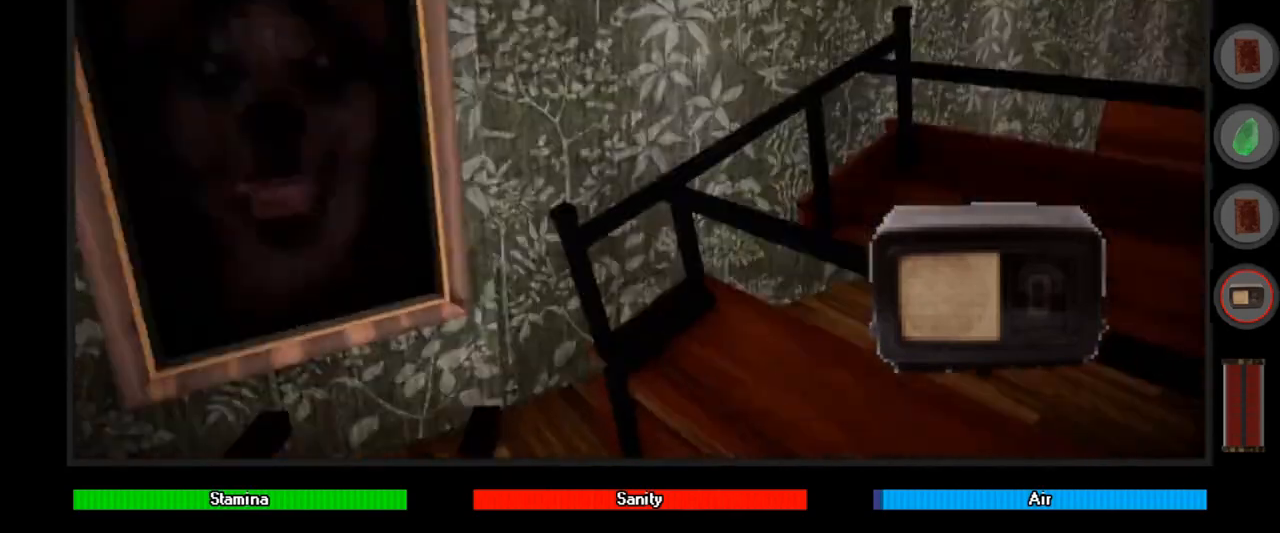
{"keys": ["d", "w"], "mouse": [], "events": [[167, "d", "down"]]}
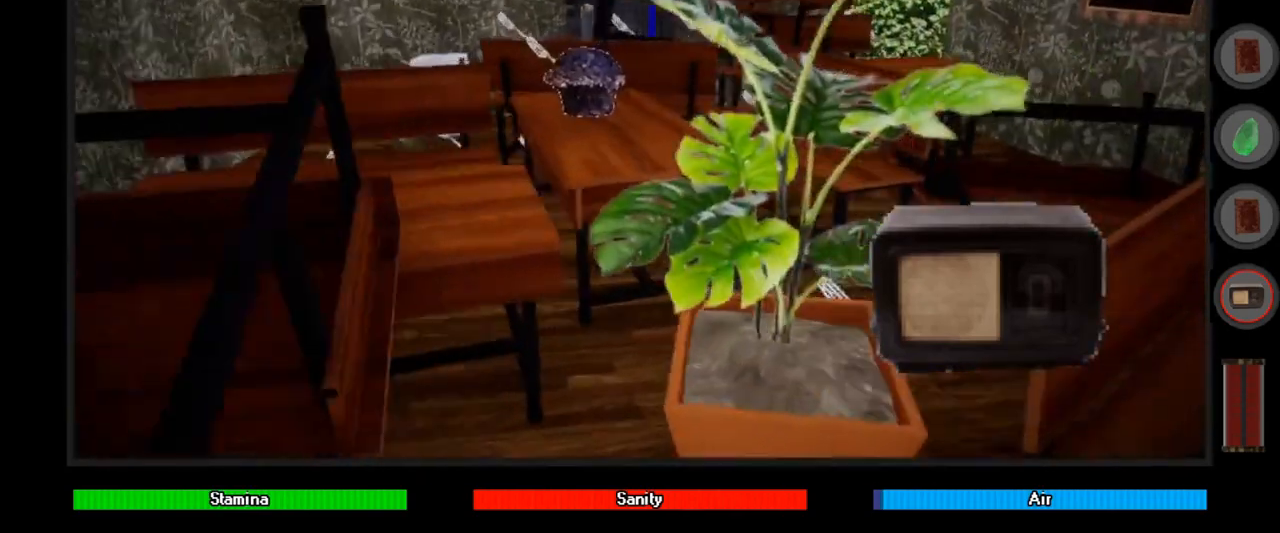
{"keys": ["d", "w"], "mouse": [], "events": [[33, "d", "up"], [433, "d", "down"]]}
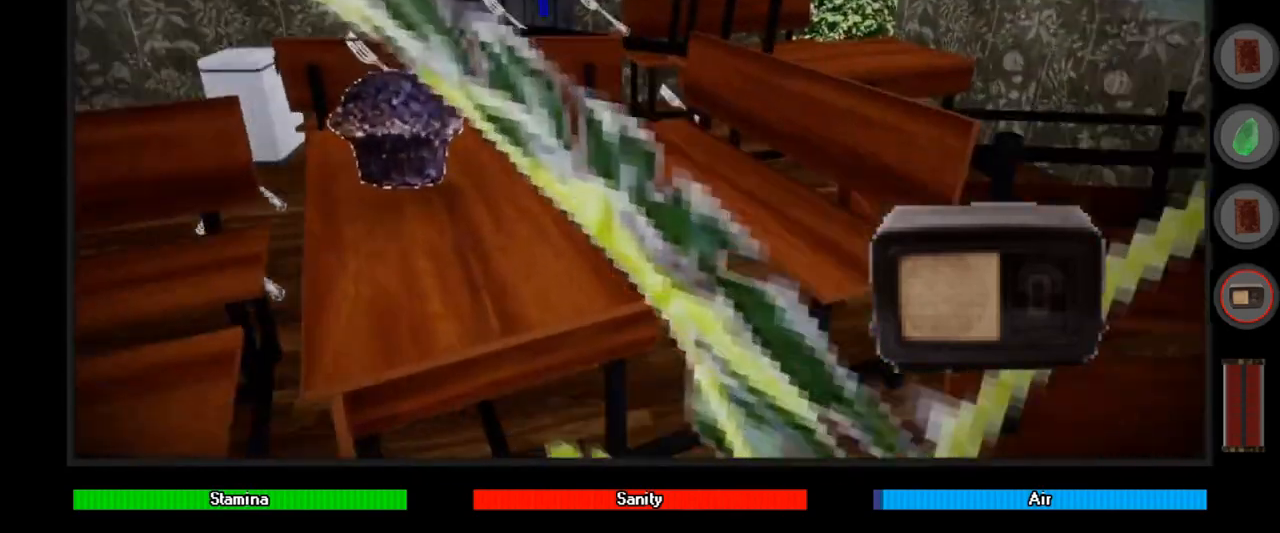
{"keys": ["d", "w"], "mouse": [], "events": []}
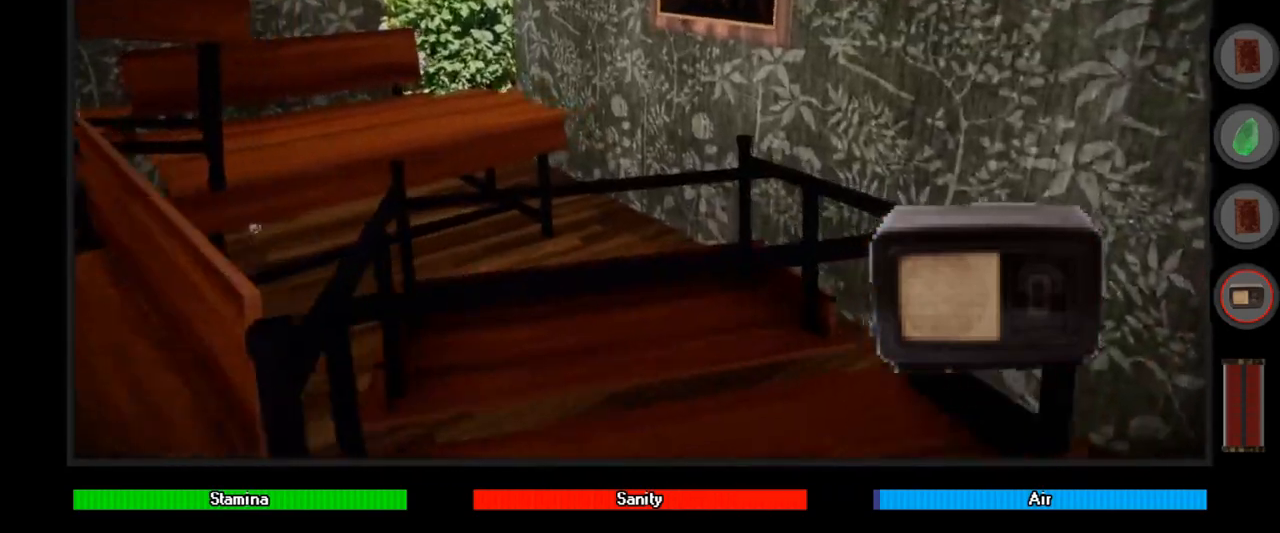
{"keys": [], "mouse": [], "events": [[500, "d", "up"], [500, "w", "up"]]}
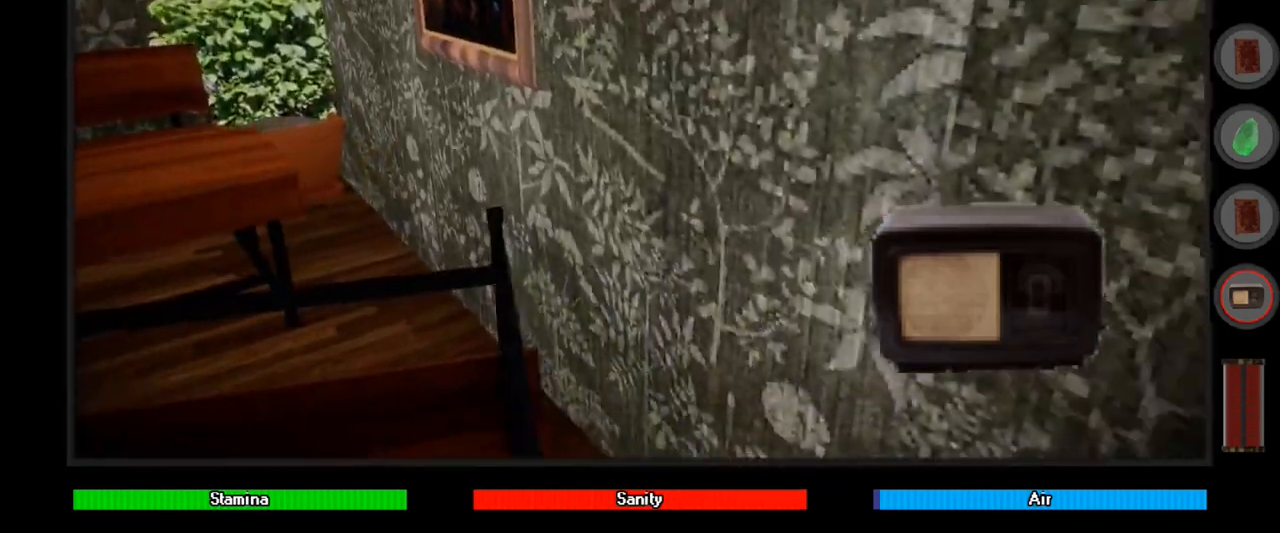
{"keys": ["s", "space"], "mouse": [], "events": [[167, "space", "down"], [500, "s", "down"]]}
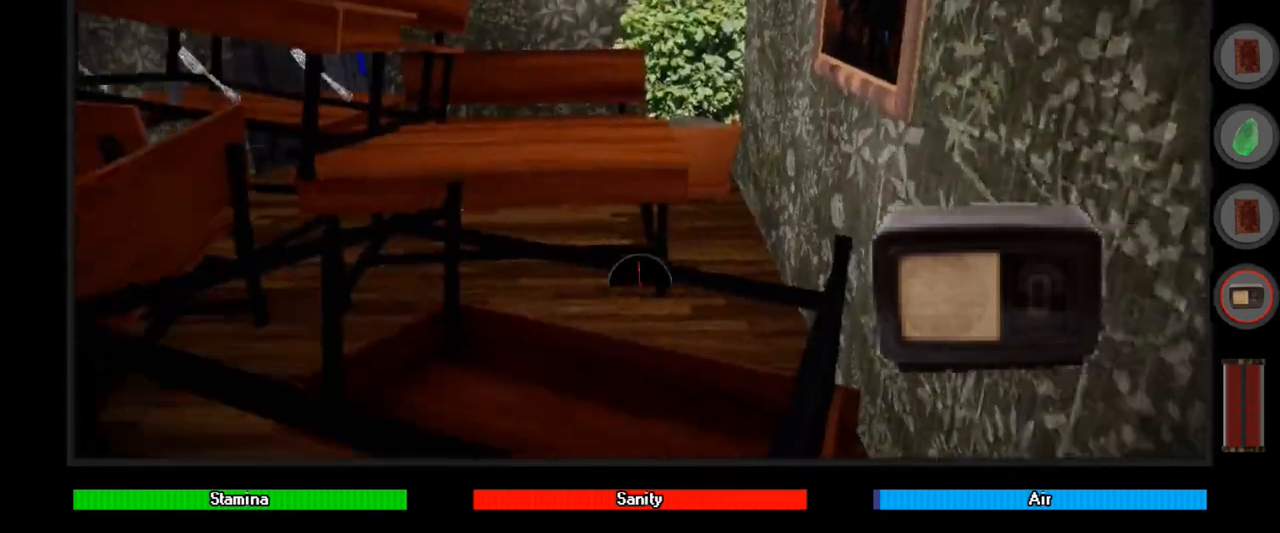
{"keys": ["space"], "mouse": [], "events": [[133, "s", "up"]]}
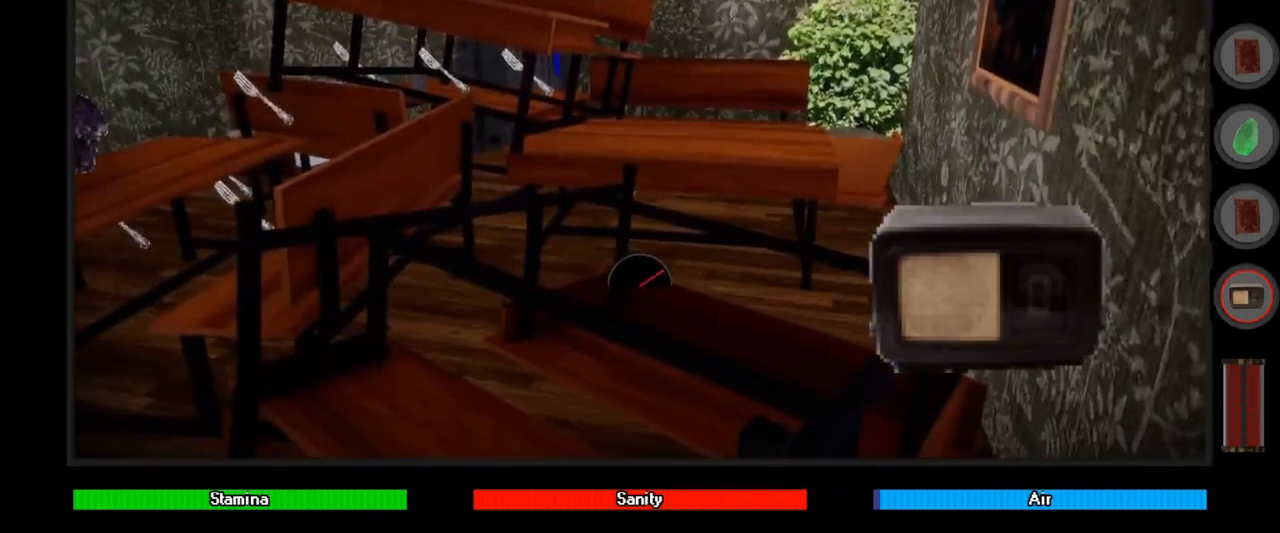
{"keys": ["space"], "mouse": [], "events": []}
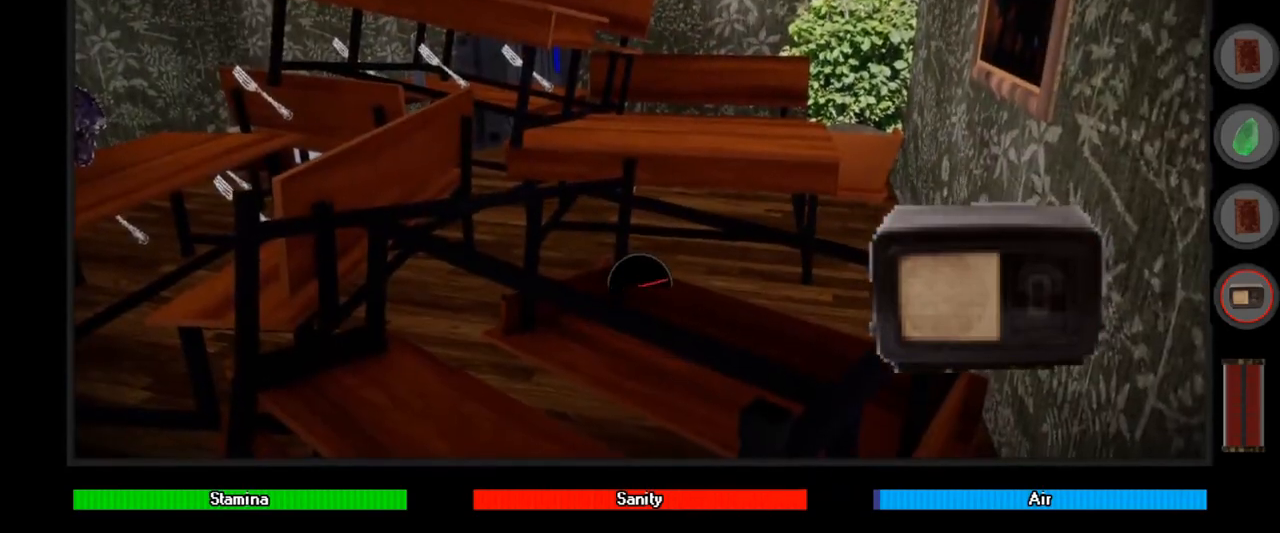
{"keys": ["ctrl", "w"], "mouse": [], "events": [[233, "w", "down"], [267, "space", "up"], [333, "ctrl", "down"]]}
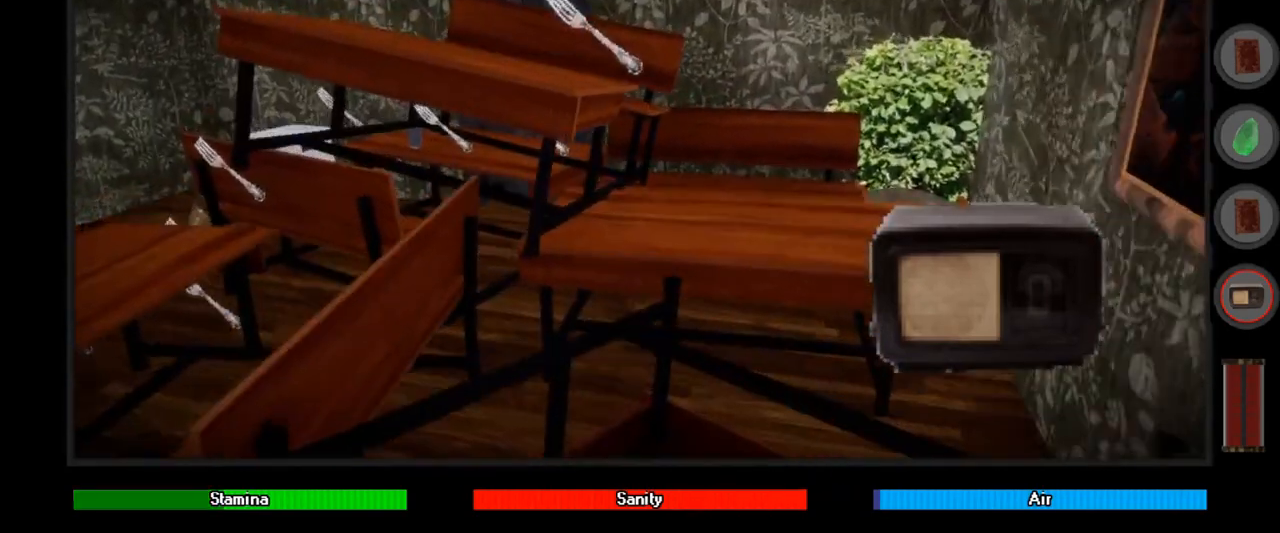
{"keys": ["ctrl", "d", "w"], "mouse": [], "events": [[267, "d", "down"]]}
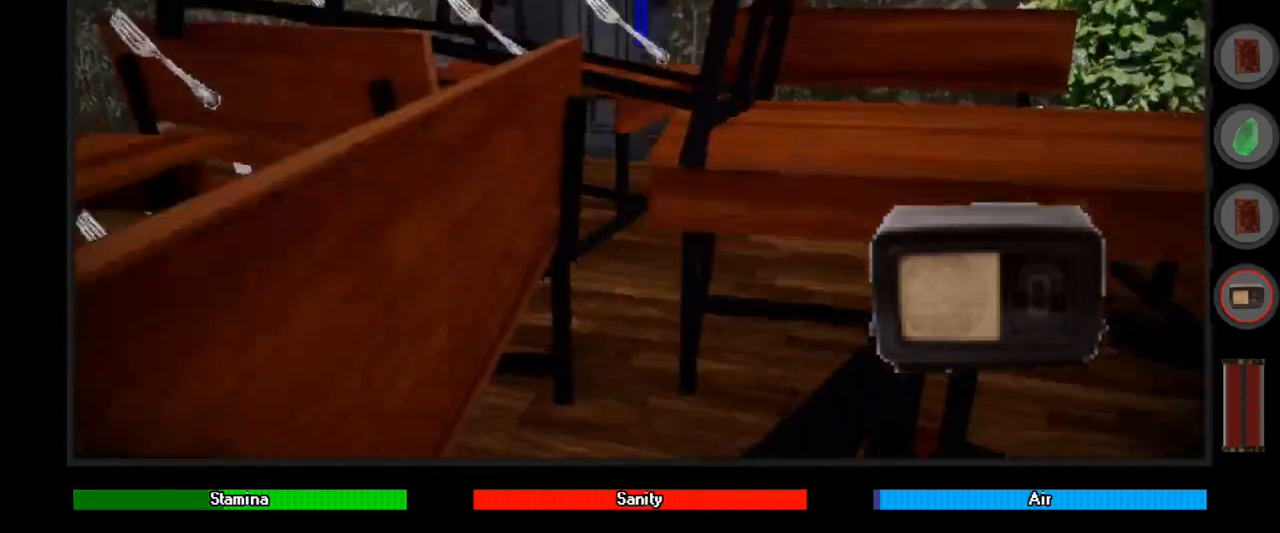
{"keys": ["ctrl", "d", "w"], "mouse": [], "events": [[200, "d", "up"], [467, "d", "down"]]}
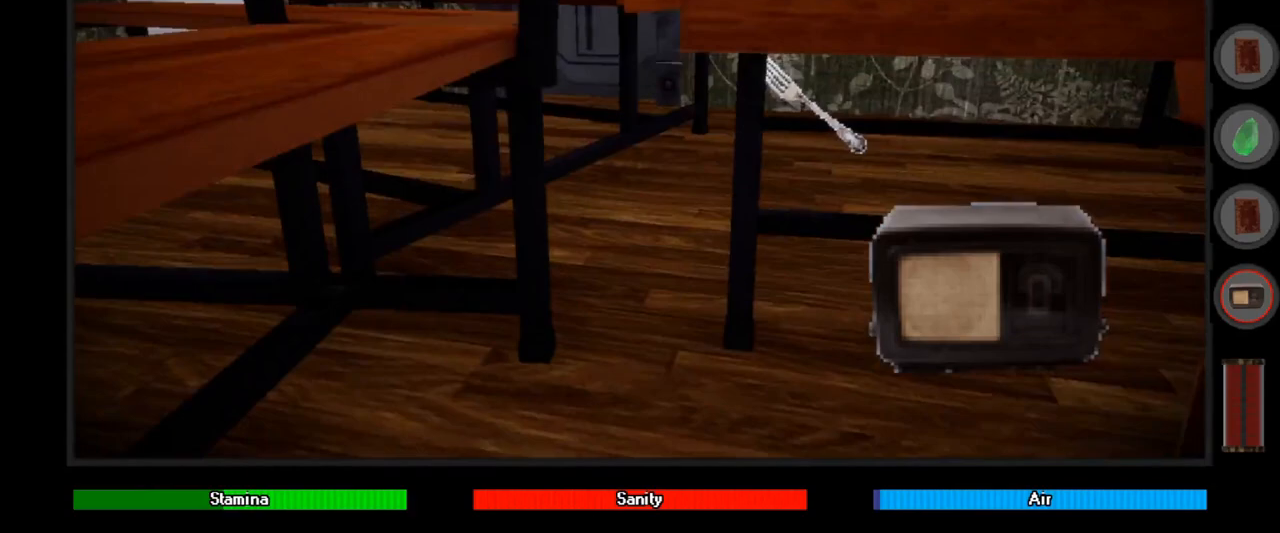
{"keys": [], "mouse": [], "events": [[33, "d", "up"], [200, "ctrl", "up"], [333, "w", "up"]]}
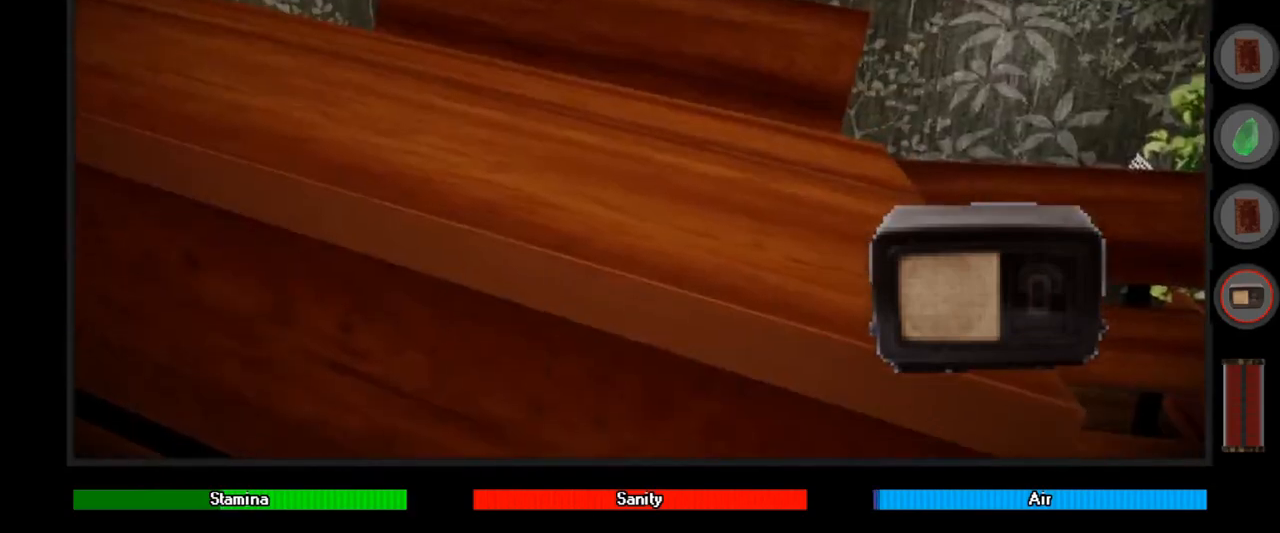
{"keys": ["space"], "mouse": [], "events": [[33, "d", "down"], [167, "d", "up"], [300, "space", "down"]]}
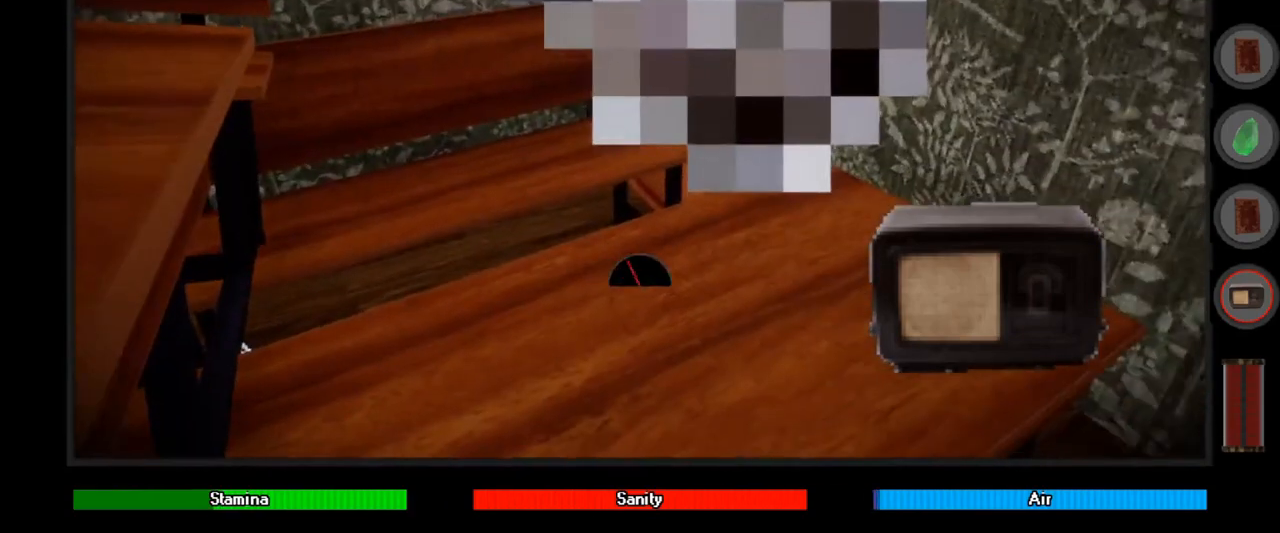
{"keys": ["space"], "mouse": [], "events": [[33, "s", "down"], [133, "s", "up"]]}
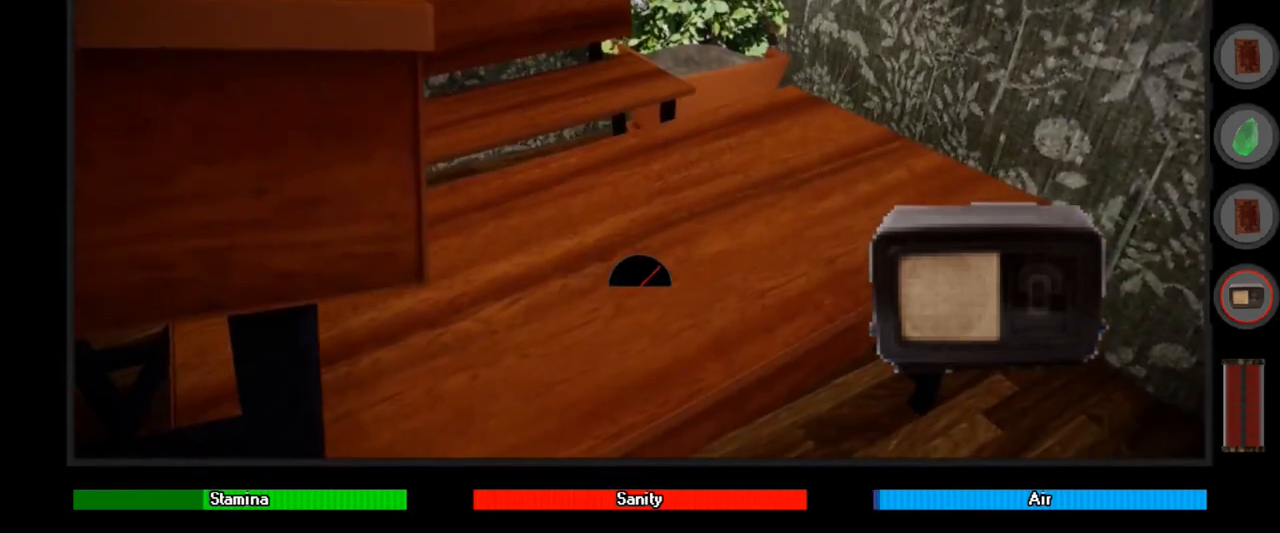
{"keys": ["space"], "mouse": [], "events": []}
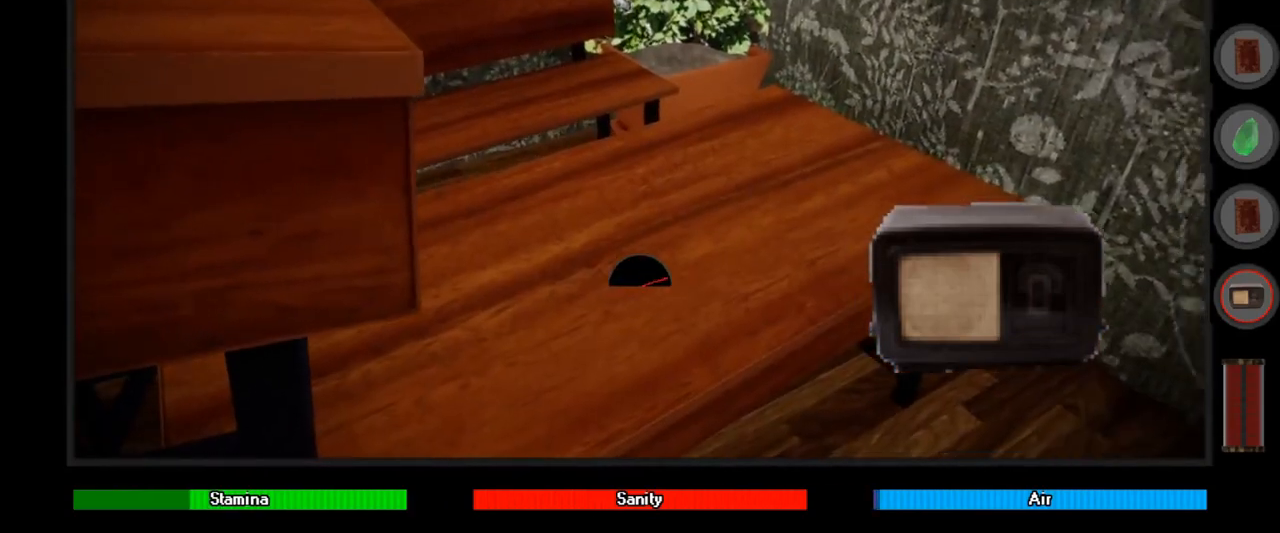
{"keys": ["space"], "mouse": [], "events": [[167, "d", "down"], [200, "d", "up"]]}
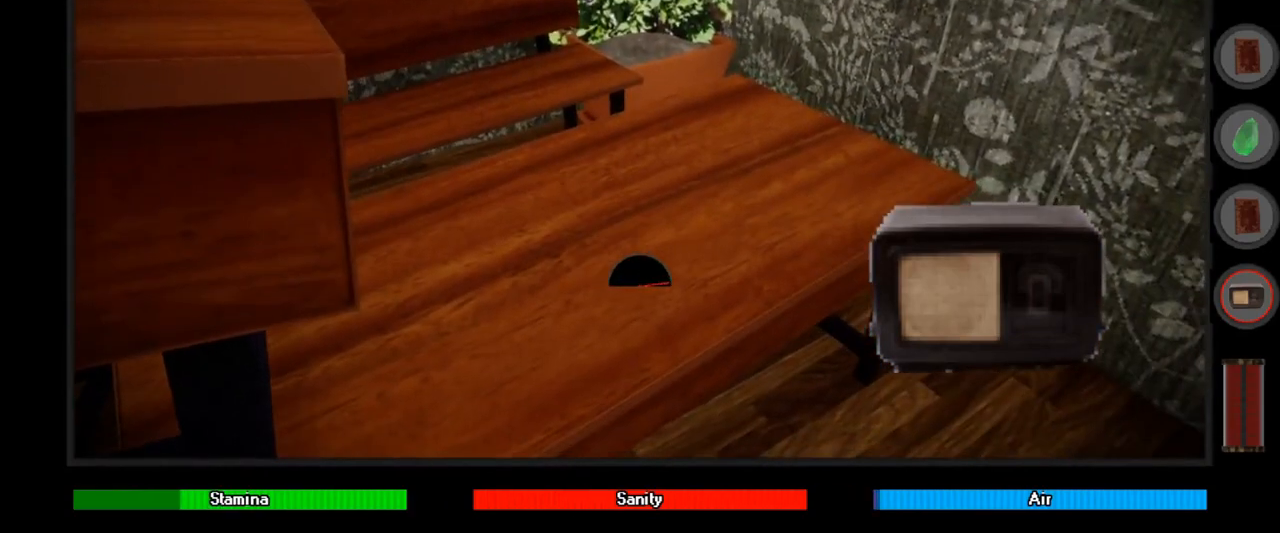
{"keys": ["ctrl", "w"], "mouse": [], "events": [[133, "w", "down"], [200, "space", "up"], [267, "ctrl", "down"]]}
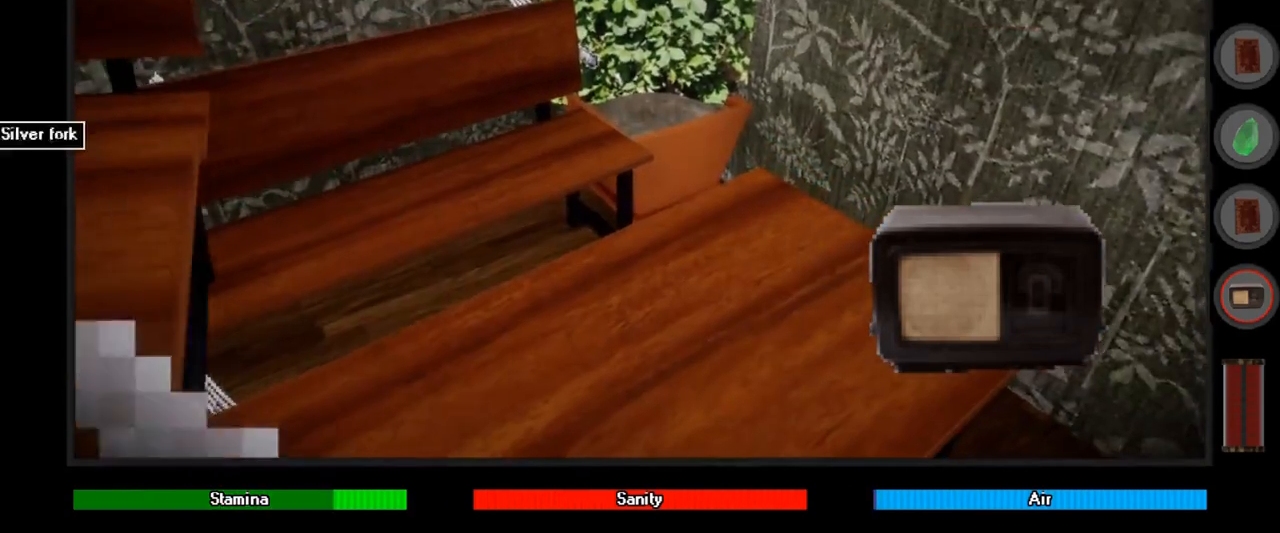
{"keys": ["ctrl", "w"], "mouse": [], "events": [[33, "a", "down"], [200, "a", "up"]]}
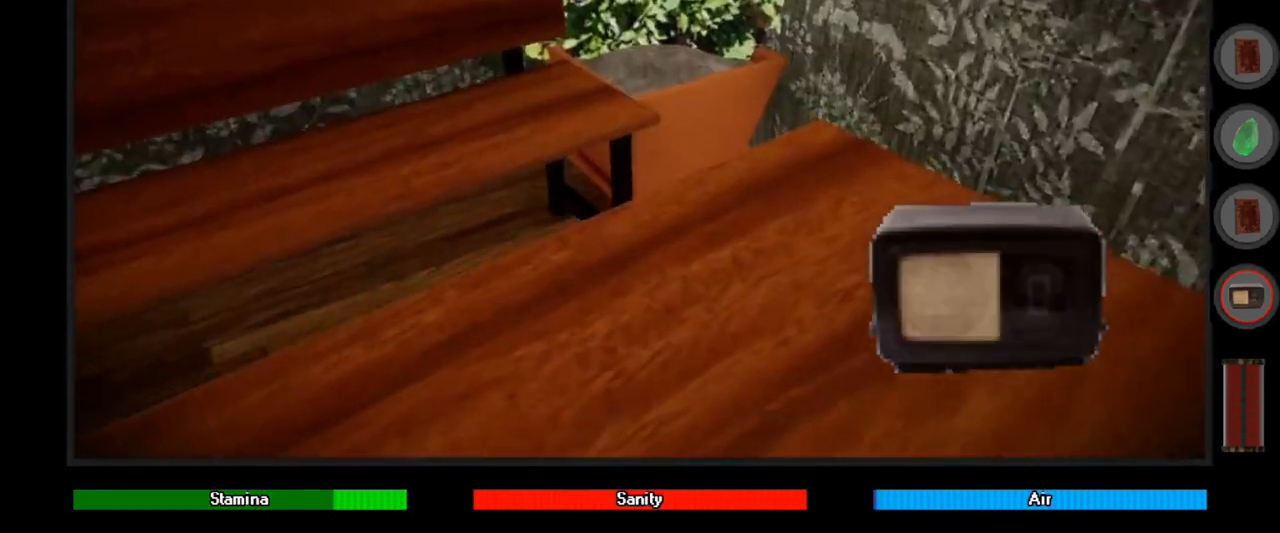
{"keys": ["ctrl", "d", "w"], "mouse": [], "events": [[500, "d", "down"]]}
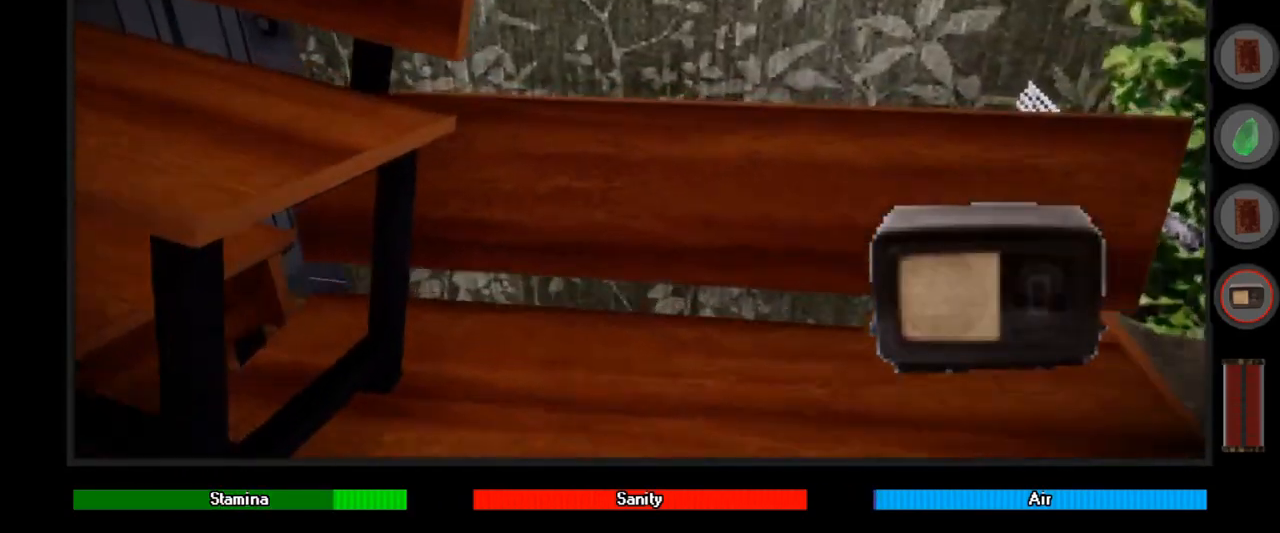
{"keys": ["ctrl", "s"], "mouse": [], "events": [[33, "w", "up"], [333, "d", "up"], [500, "s", "down"]]}
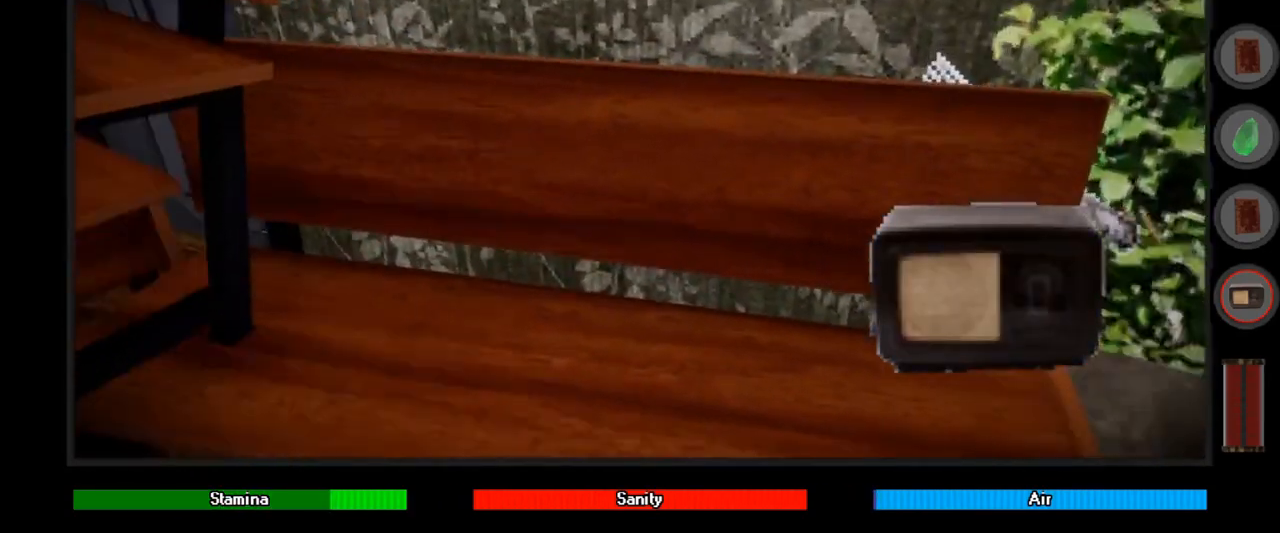
{"keys": [], "mouse": [], "events": [[200, "s", "up"], [233, "ctrl", "up"]]}
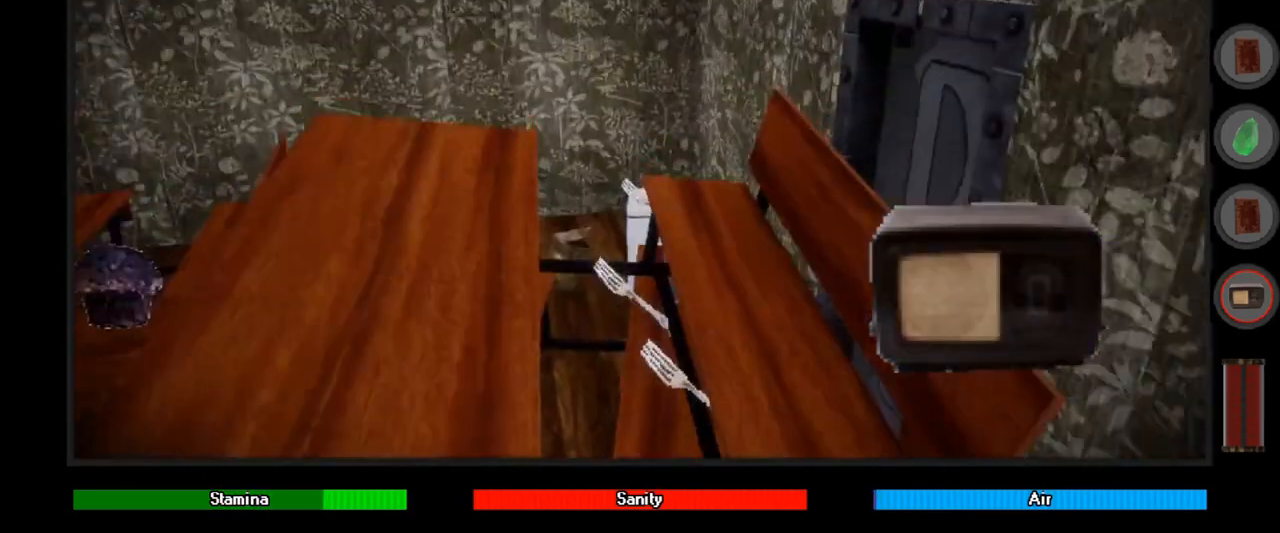
{"keys": ["space"], "mouse": [], "events": [[300, "space", "down"]]}
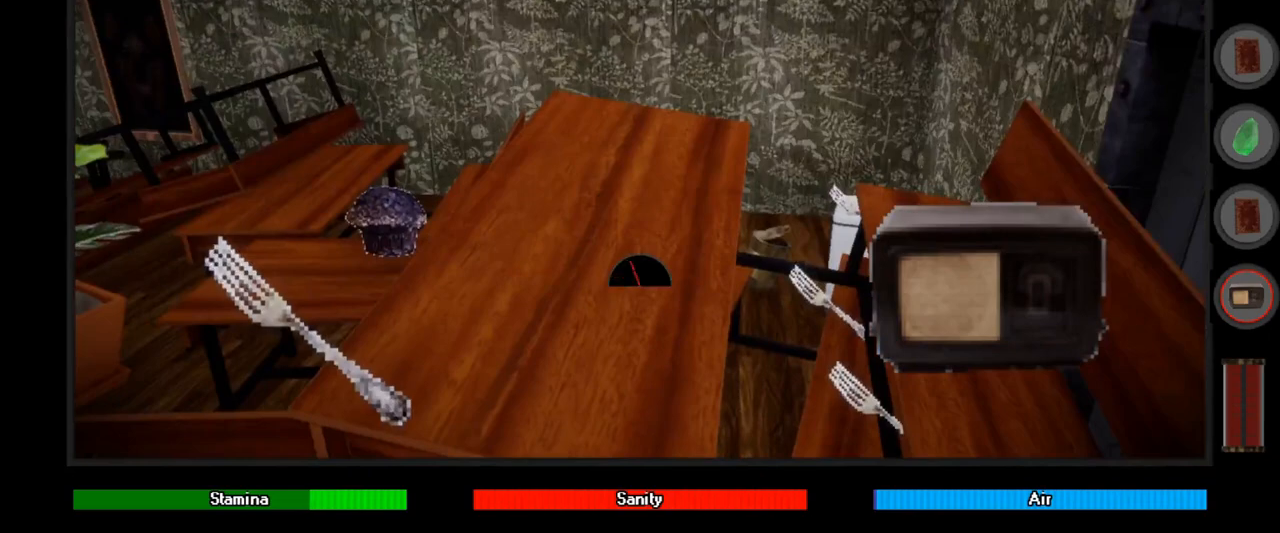
{"keys": ["space"], "mouse": [], "events": []}
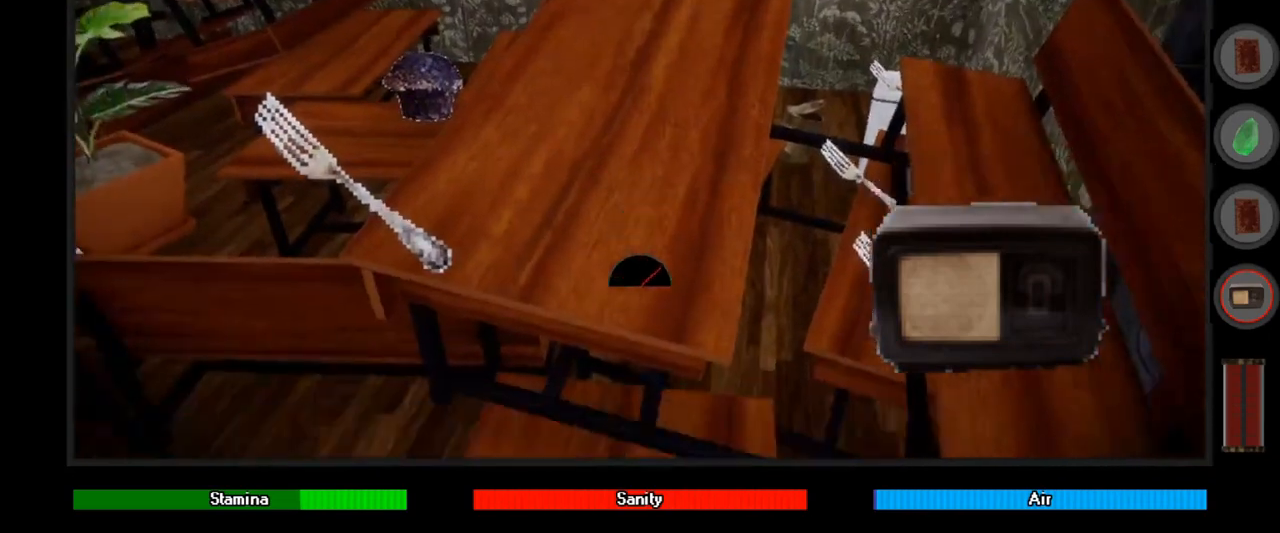
{"keys": ["space", "w"], "mouse": [], "events": [[67, "w", "down"]]}